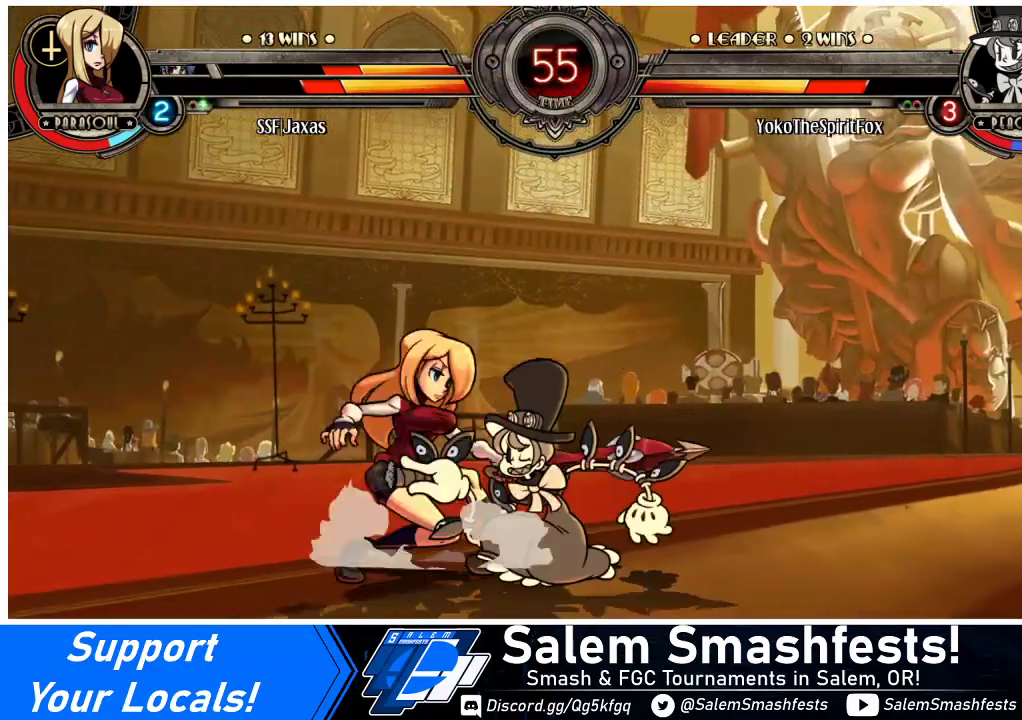
Gameplay with a controller (arcade stick); each line is a JSON object with the inputs held at the frame after it. "events" lists button and stick changes between this image and that frame as [ms after this image, input, new state], when the widget could be followed in between. Not read: L3 R3.
{"buttons": ["DPAD_DOWN", "DPAD_LEFT"], "events": [[67, "CROSS", "down"], [167, "CROSS", "up"], [233, "CIRCLE", "down"], [400, "CIRCLE", "up"], [400, "DPAD_LEFT", "down"]]}
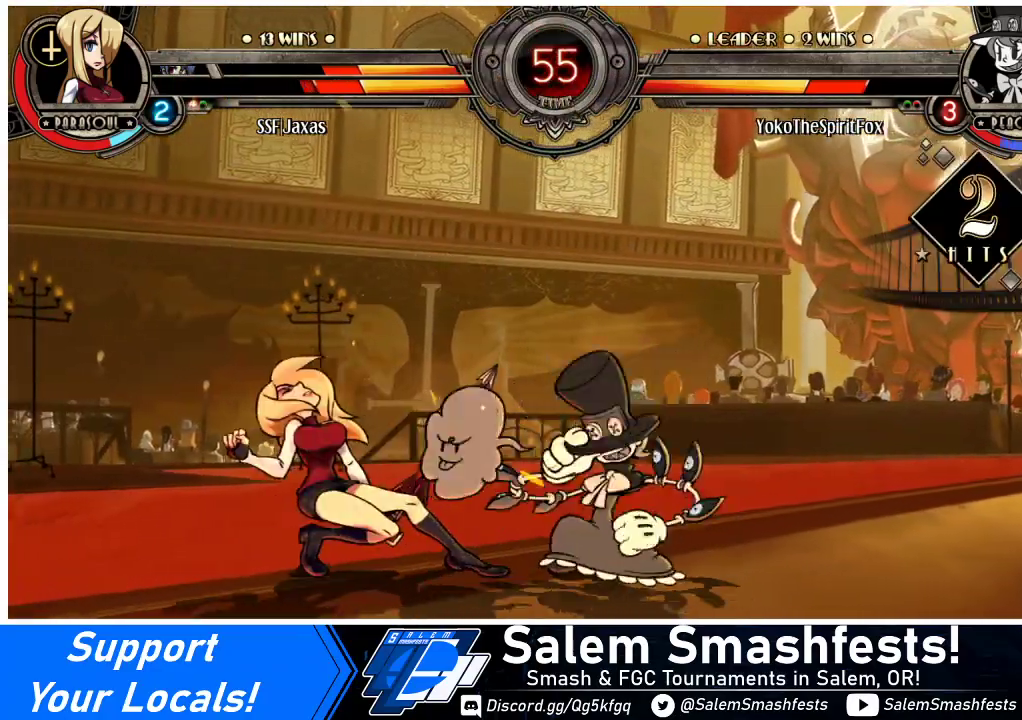
{"buttons": ["DPAD_DOWN", "DPAD_LEFT"], "events": []}
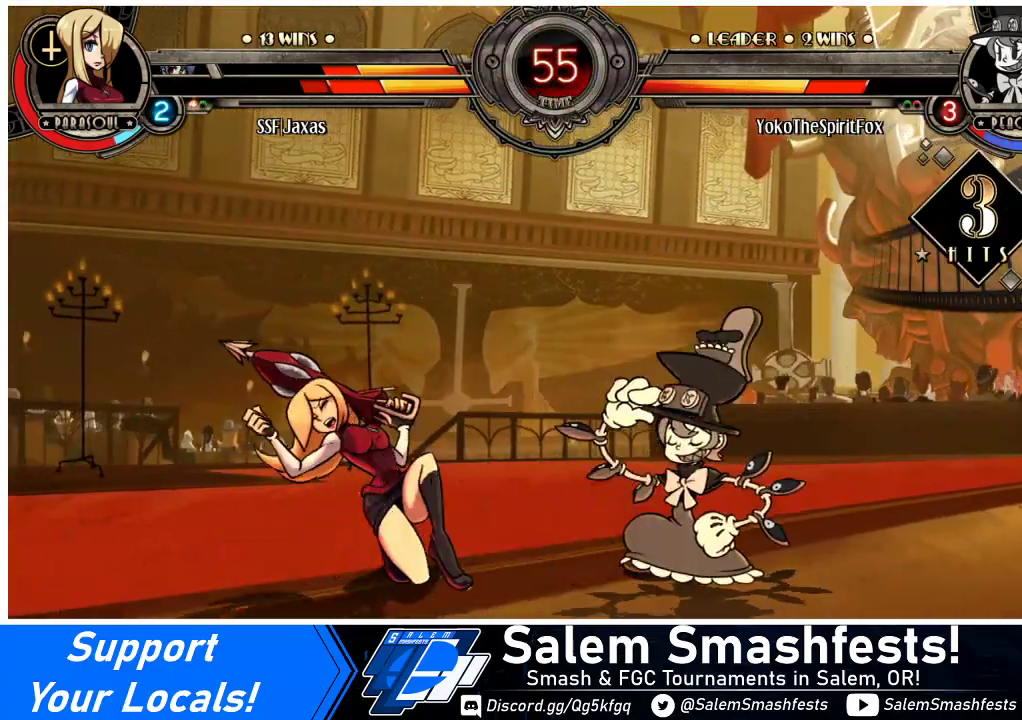
{"buttons": ["DPAD_DOWN", "DPAD_LEFT"], "events": []}
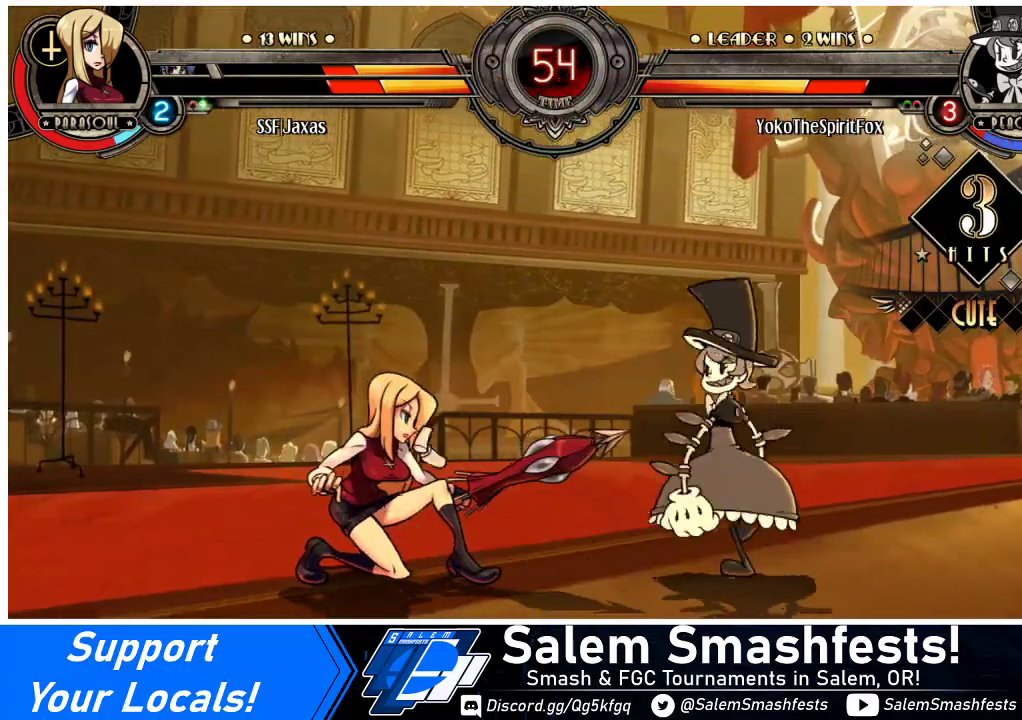
{"buttons": ["R2", "DPAD_RIGHT"], "events": [[167, "DPAD_LEFT", "up"], [167, "DPAD_RIGHT", "down"], [200, "DPAD_DOWN", "up"], [233, "DPAD_UP", "down"], [433, "DPAD_UP", "up"], [467, "R2", "down"]]}
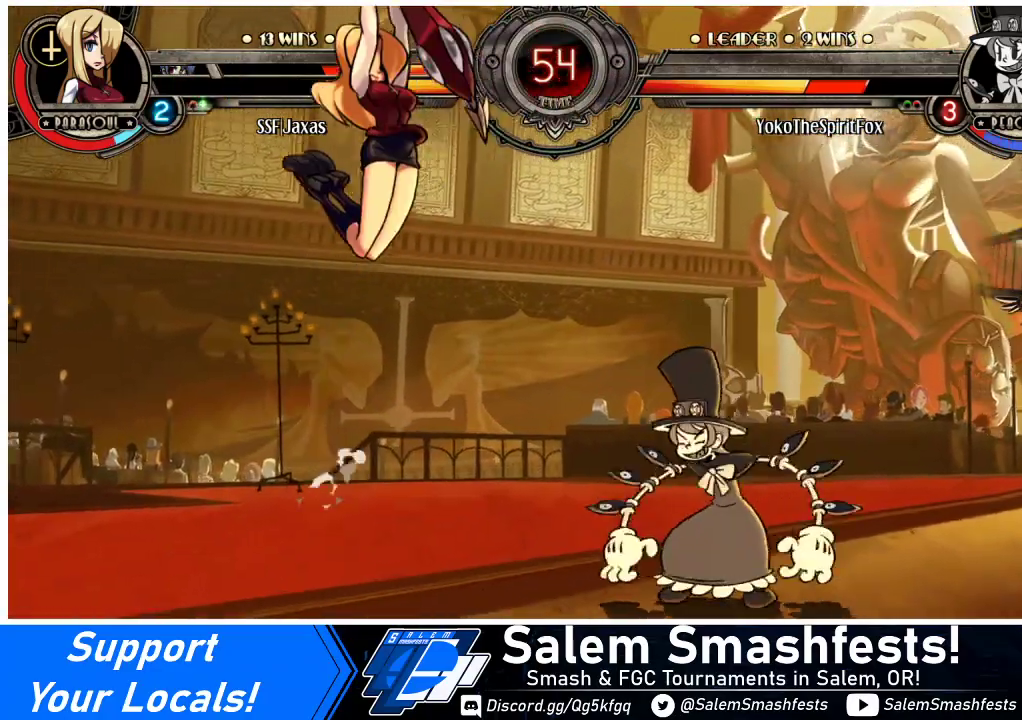
{"buttons": ["DPAD_RIGHT"], "events": [[133, "R2", "up"], [300, "DPAD_RIGHT", "up"], [500, "DPAD_RIGHT", "down"]]}
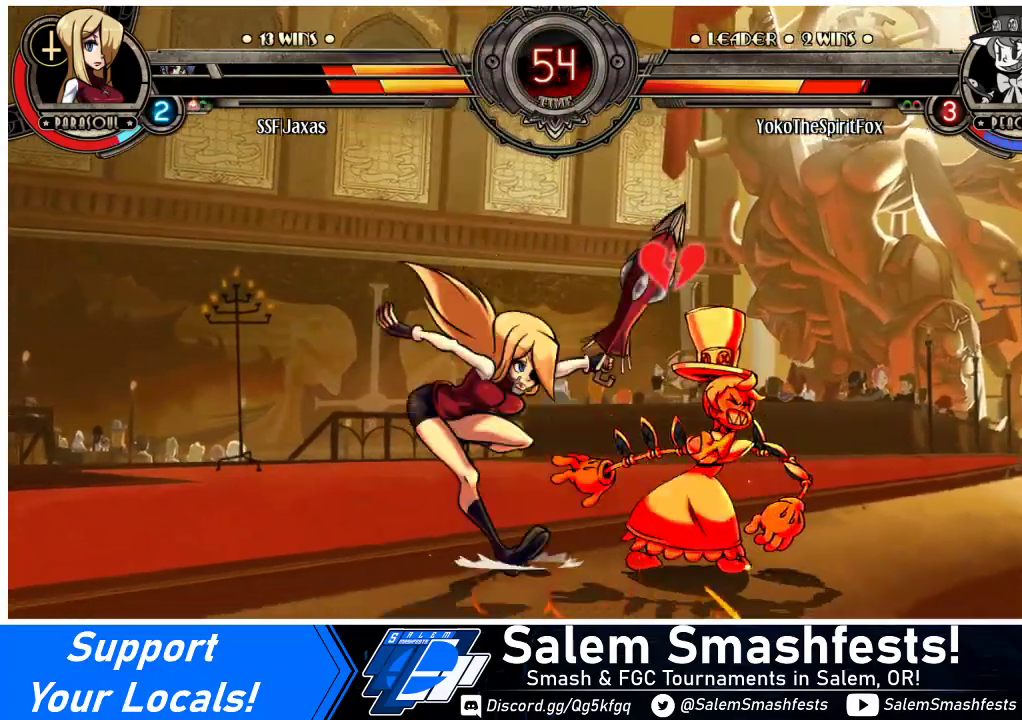
{"buttons": ["DPAD_DOWN"], "events": [[67, "DPAD_RIGHT", "up"], [133, "DPAD_RIGHT", "down"], [200, "CROSS", "down"], [200, "DPAD_DOWN", "down"], [233, "DPAD_RIGHT", "up"], [300, "CROSS", "up"], [333, "CIRCLE", "down"], [500, "CIRCLE", "up"]]}
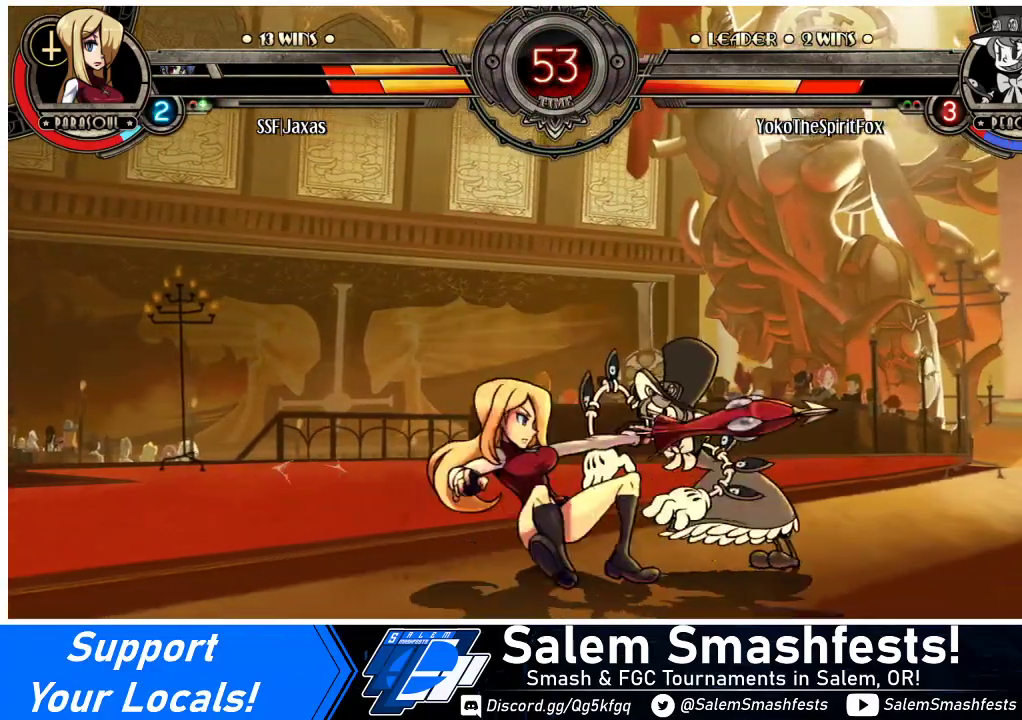
{"buttons": ["DPAD_LEFT"], "events": [[67, "DPAD_DOWN", "up"], [67, "DPAD_LEFT", "down"], [167, "R1", "down"], [367, "R1", "up"]]}
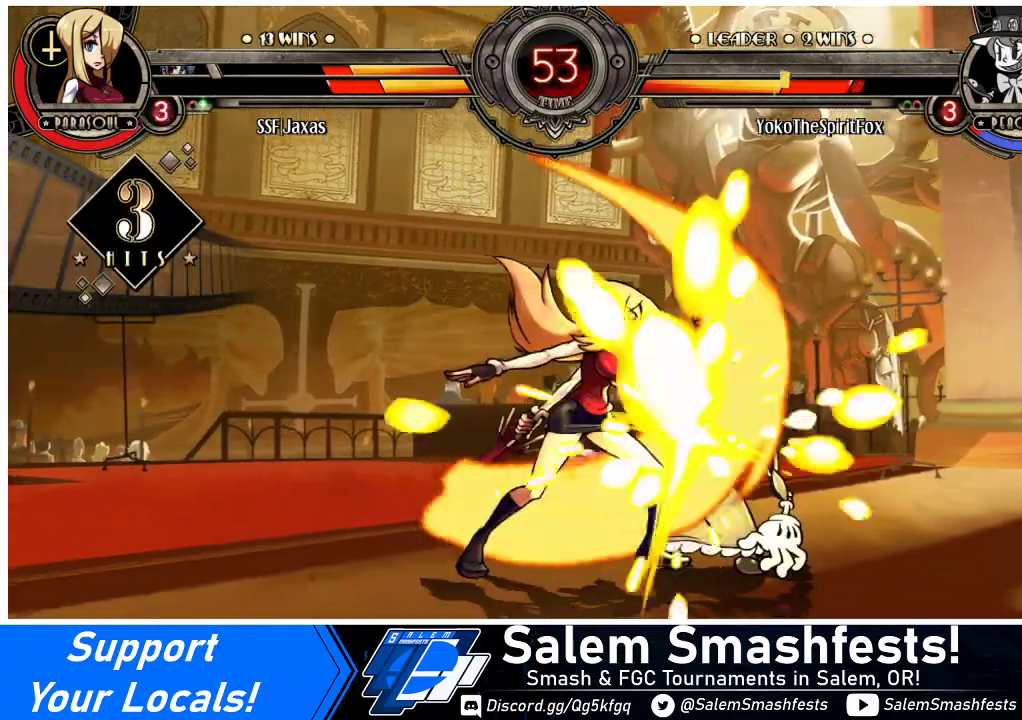
{"buttons": ["SQUARE", "DPAD_RIGHT"], "events": [[133, "R1", "down"], [367, "DPAD_LEFT", "up"], [367, "DPAD_RIGHT", "down"], [367, "R1", "up"], [500, "SQUARE", "down"]]}
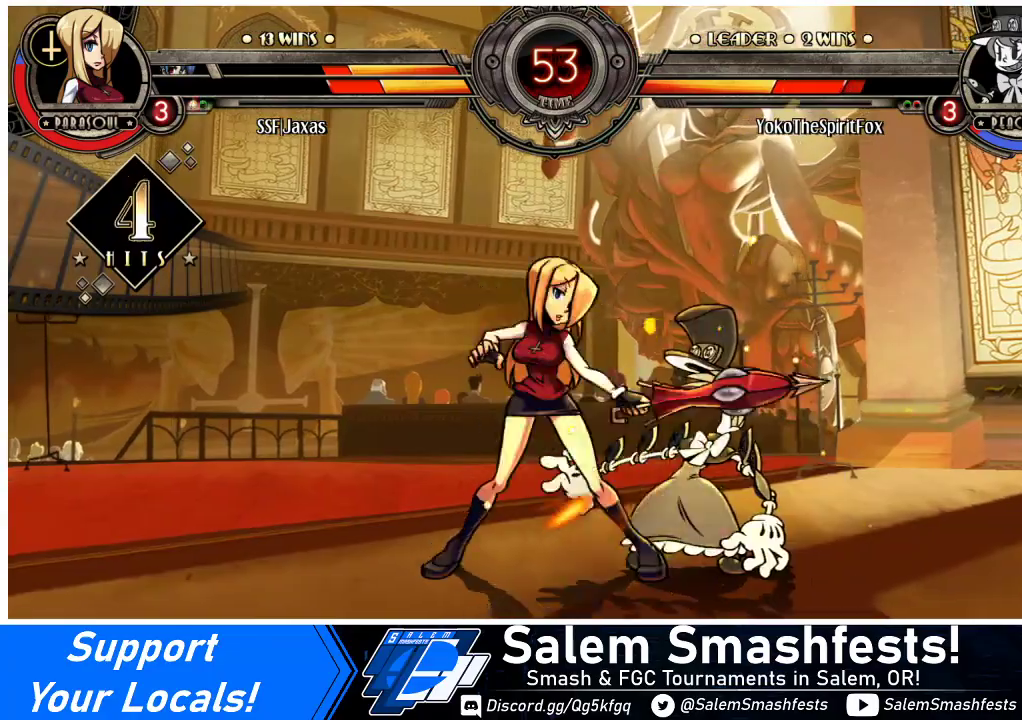
{"buttons": ["DPAD_LEFT"], "events": [[67, "DPAD_LEFT", "down"], [67, "DPAD_RIGHT", "up"], [167, "SQUARE", "up"]]}
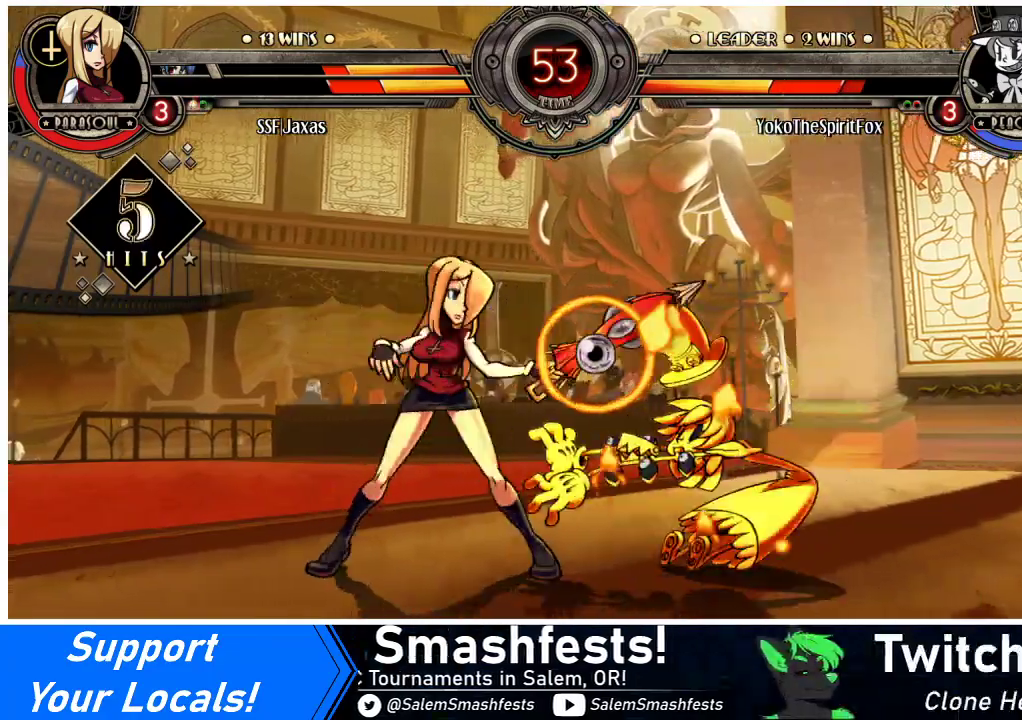
{"buttons": ["DPAD_LEFT"], "events": [[67, "TRIANGLE", "down"], [233, "TRIANGLE", "up"], [300, "R2", "down"], [467, "R2", "up"]]}
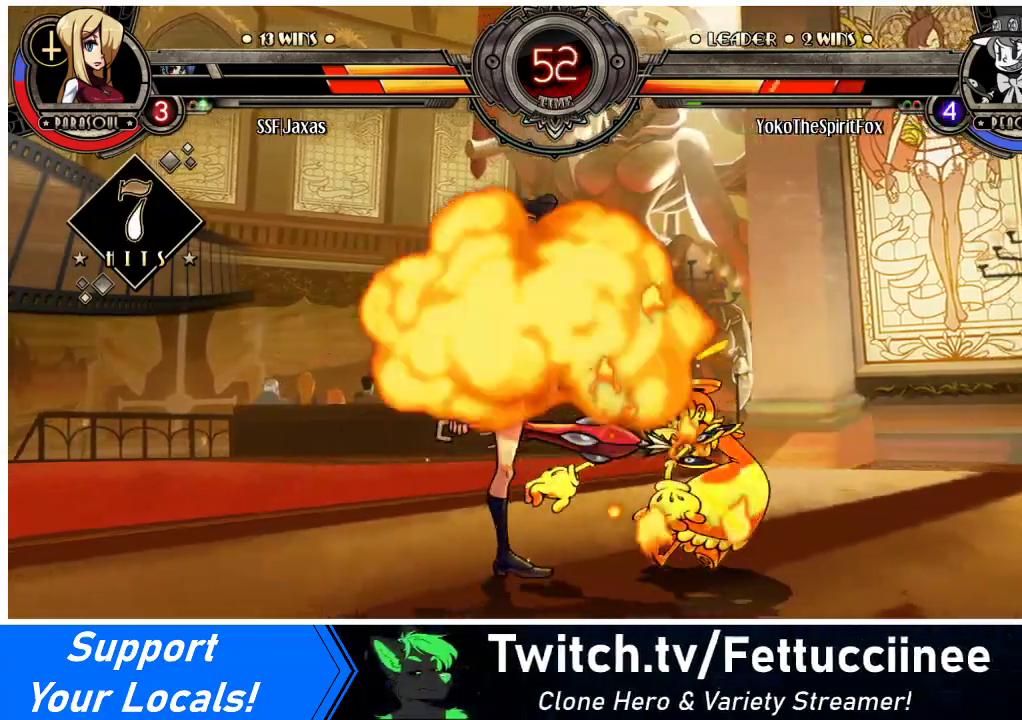
{"buttons": [], "events": [[67, "DPAD_LEFT", "up"], [167, "DPAD_DOWN", "down"], [233, "DPAD_DOWN", "up"]]}
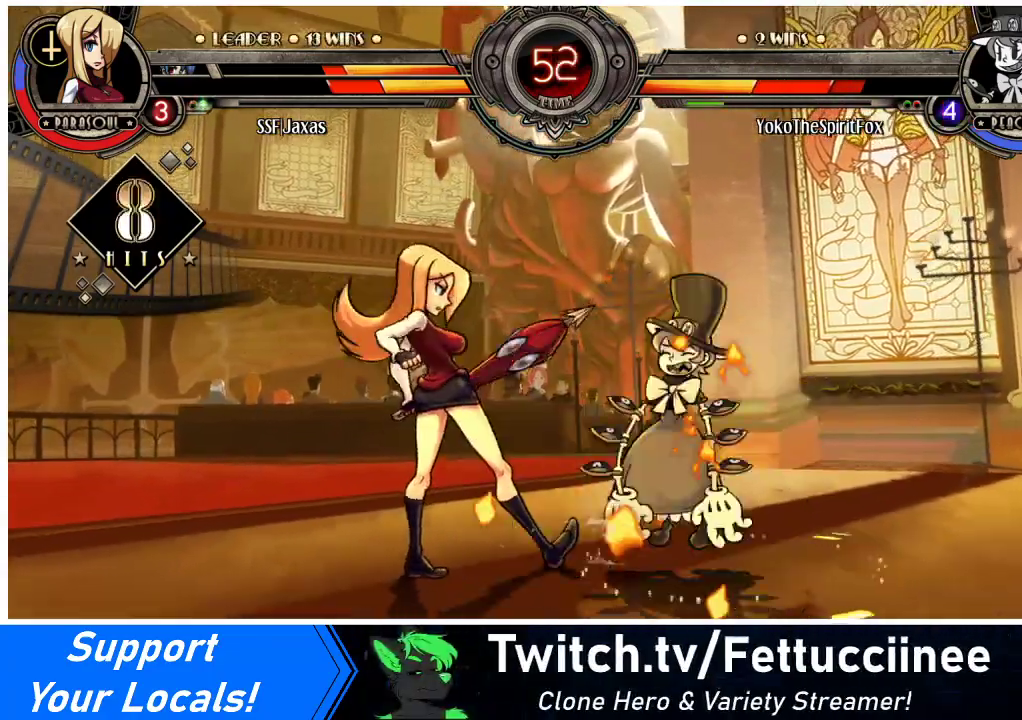
{"buttons": ["DPAD_DOWN"], "events": [[233, "DPAD_RIGHT", "down"], [300, "DPAD_RIGHT", "up"], [333, "DPAD_RIGHT", "down"], [467, "DPAD_DOWN", "down"], [500, "DPAD_RIGHT", "up"]]}
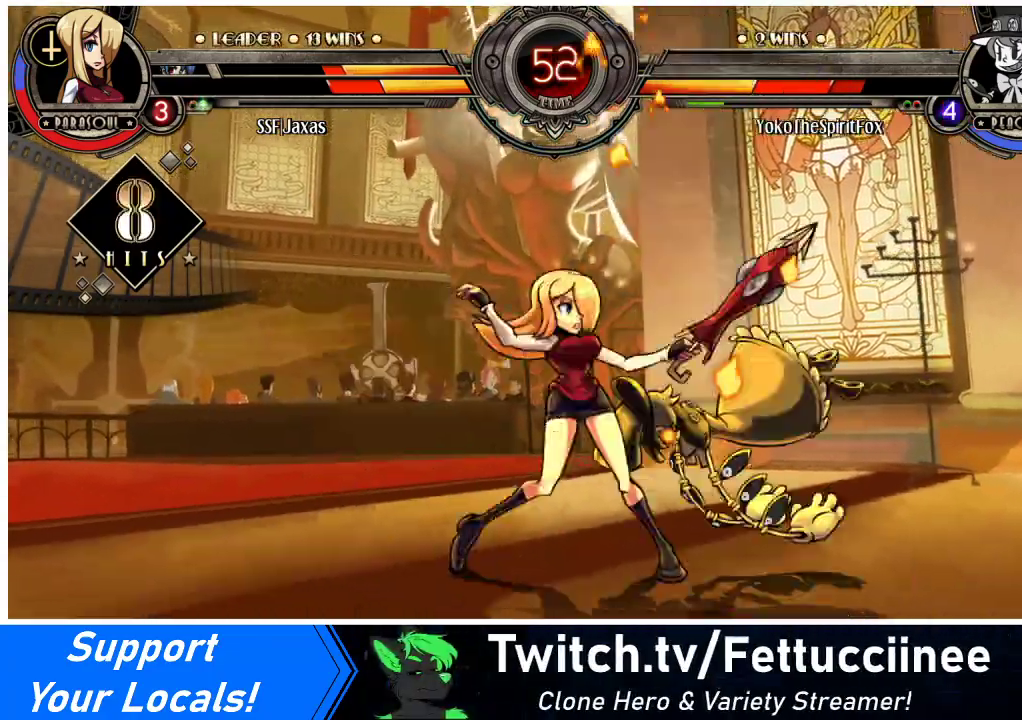
{"buttons": ["DPAD_DOWN", "DPAD_RIGHT"], "events": [[67, "CIRCLE", "down"], [167, "CIRCLE", "up"], [333, "R1", "down"], [500, "DPAD_RIGHT", "down"], [500, "R1", "up"]]}
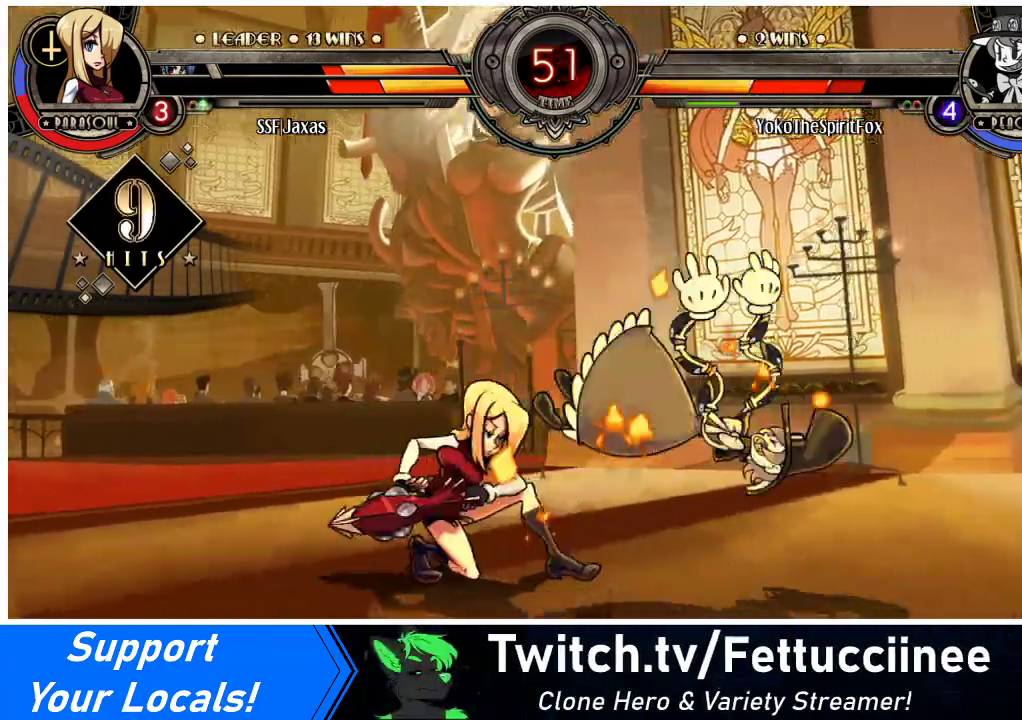
{"buttons": ["SQUARE", "DPAD_RIGHT"], "events": [[33, "DPAD_DOWN", "up"], [200, "DPAD_UP", "down"], [333, "DPAD_UP", "up"], [467, "SQUARE", "down"]]}
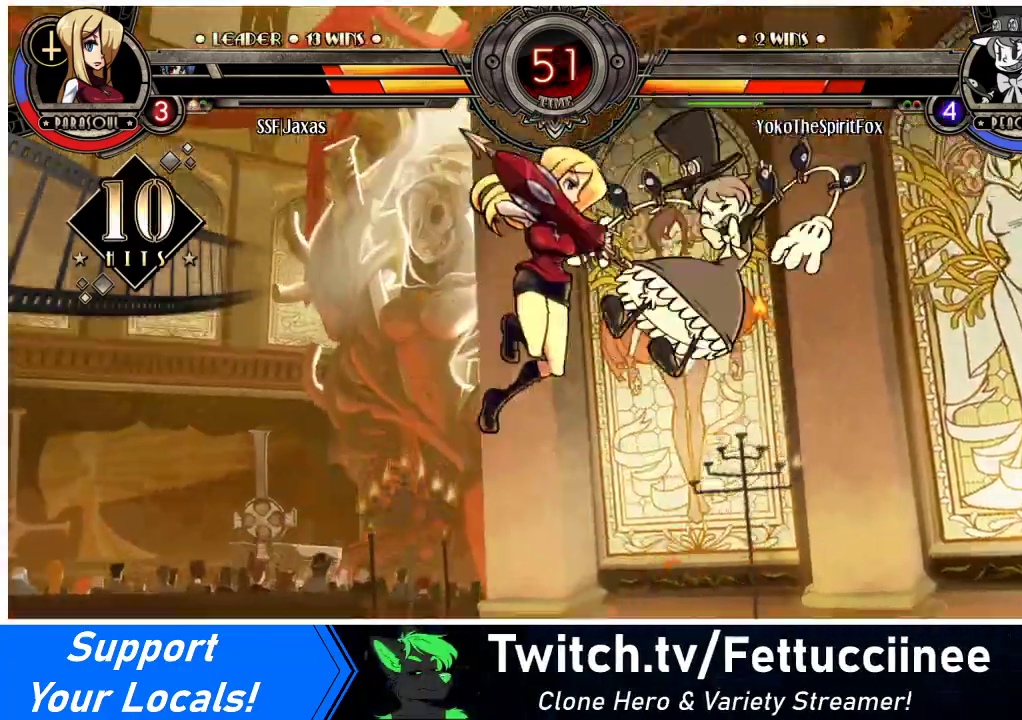
{"buttons": ["DPAD_RIGHT"], "events": [[100, "SQUARE", "up"], [300, "CROSS", "down"], [400, "CROSS", "up"]]}
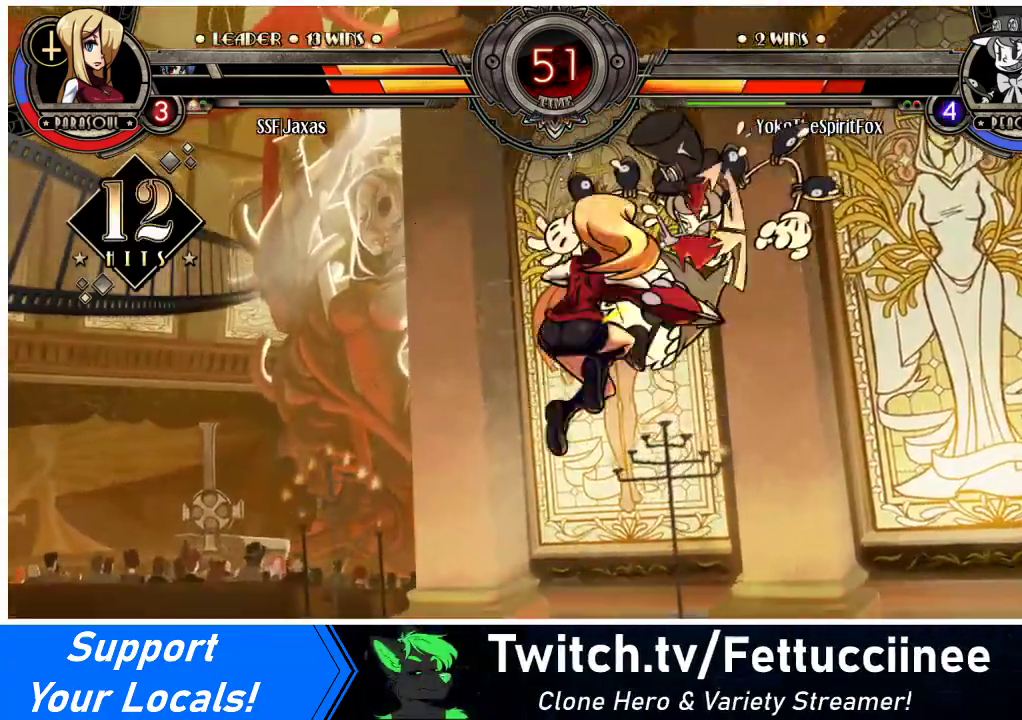
{"buttons": ["DPAD_RIGHT"], "events": [[33, "TRIANGLE", "down"], [167, "TRIANGLE", "up"]]}
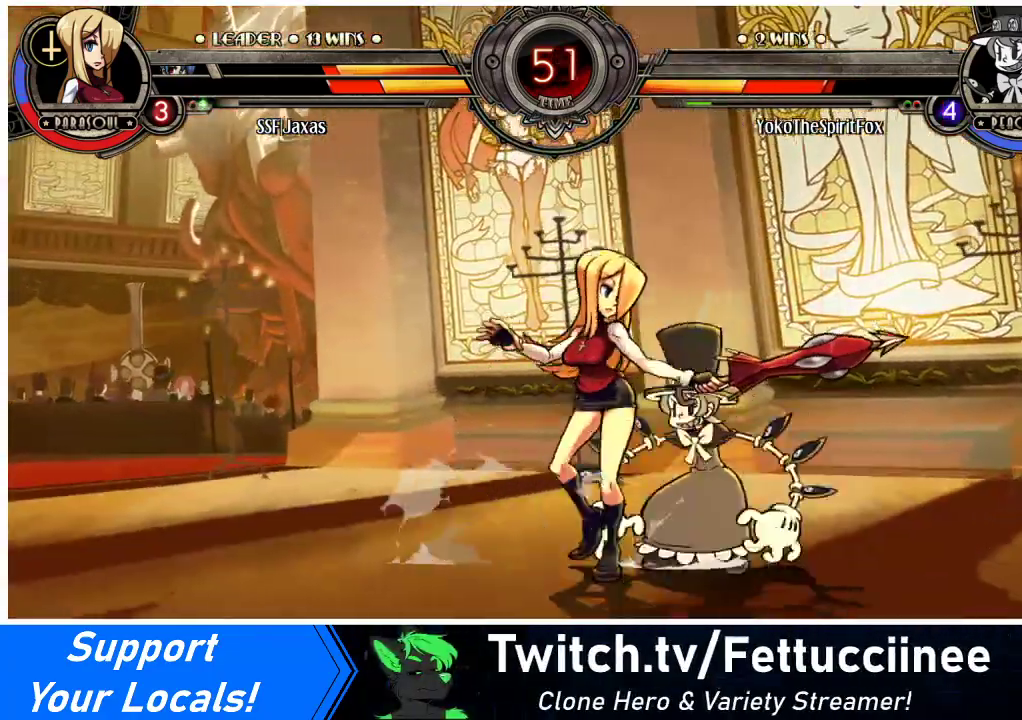
{"buttons": [], "events": [[67, "DPAD_RIGHT", "up"], [333, "SQUARE", "down"], [467, "SQUARE", "up"]]}
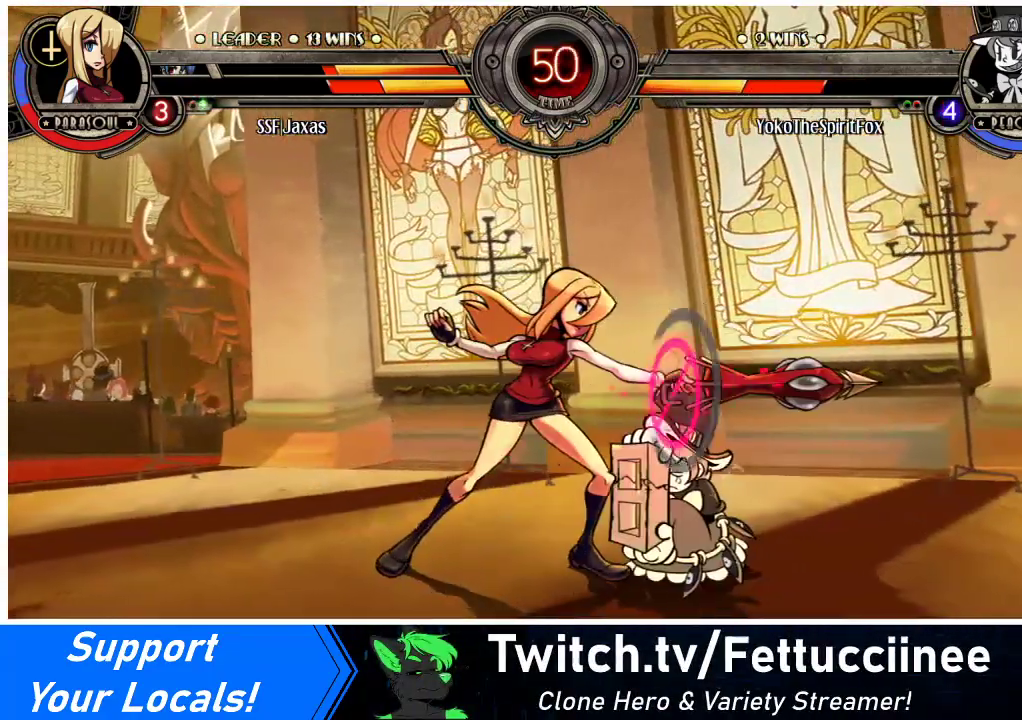
{"buttons": [], "events": [[67, "SQUARE", "down"], [167, "SQUARE", "up"], [367, "TRIANGLE", "down"], [500, "TRIANGLE", "up"]]}
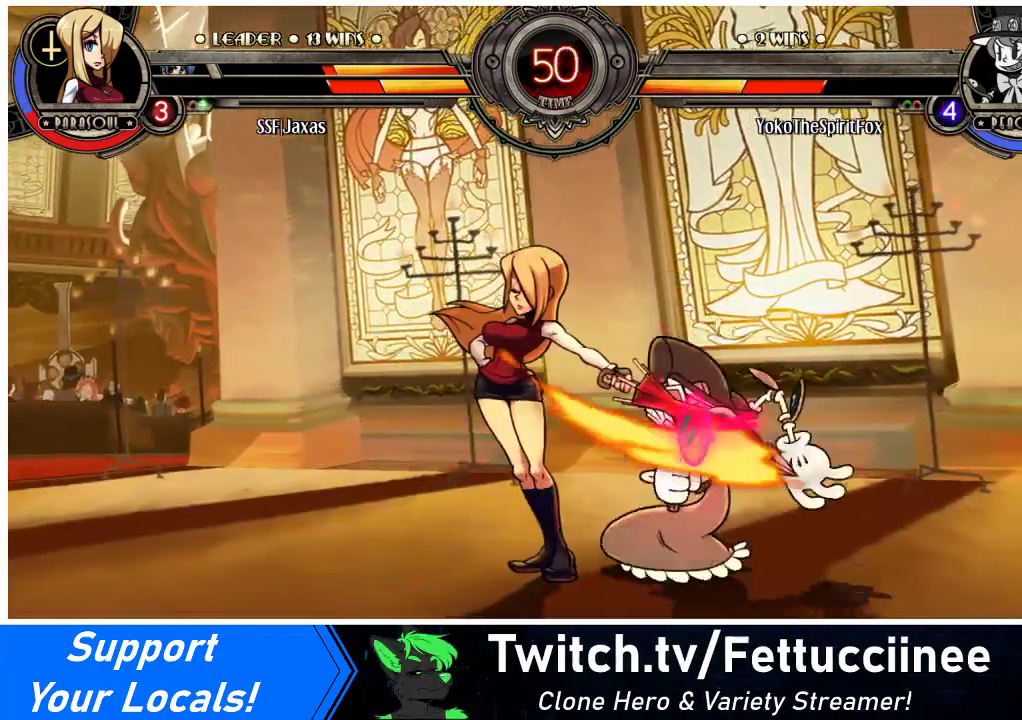
{"buttons": ["R1"], "events": [[367, "R1", "down"]]}
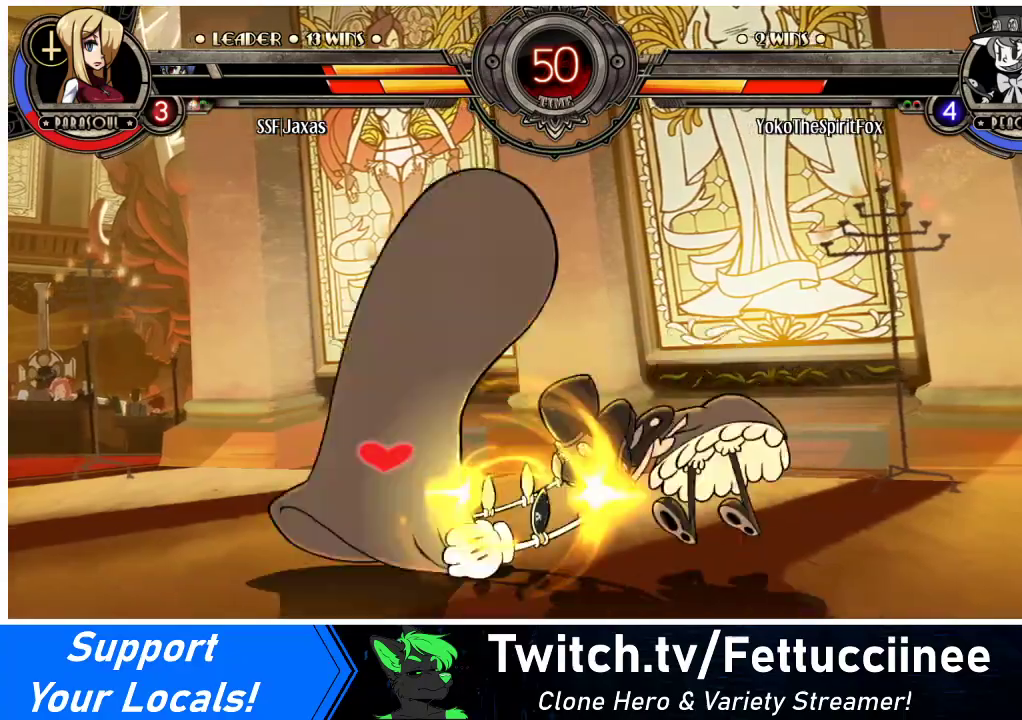
{"buttons": ["DPAD_DOWN", "DPAD_LEFT"], "events": [[33, "DPAD_LEFT", "down"], [33, "R1", "up"], [233, "R1", "down"], [400, "R1", "up"], [467, "DPAD_DOWN", "down"]]}
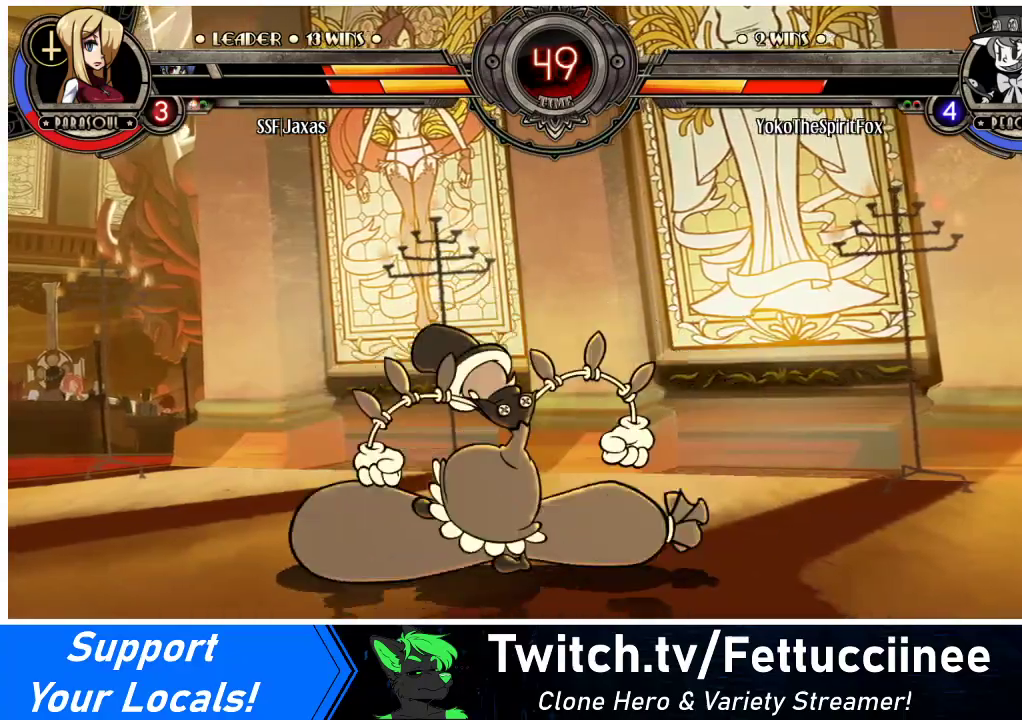
{"buttons": ["DPAD_LEFT"], "events": [[100, "TRIANGLE", "down"], [133, "DPAD_DOWN", "up"], [167, "SQUARE", "down"], [200, "TRIANGLE", "up"], [300, "SQUARE", "up"]]}
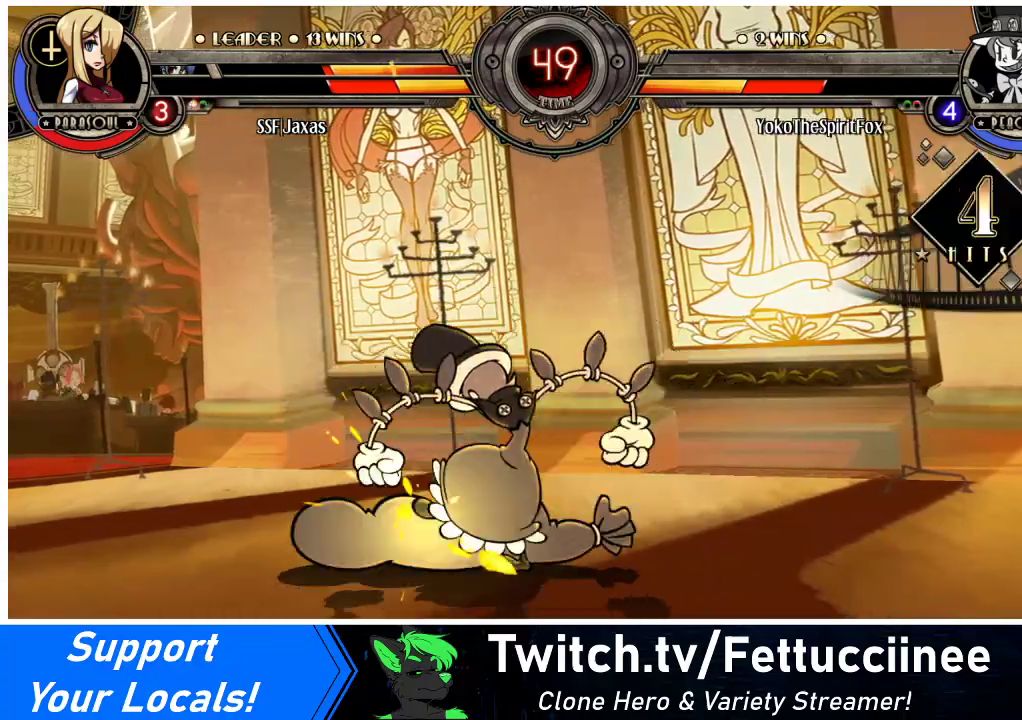
{"buttons": ["DPAD_LEFT"], "events": []}
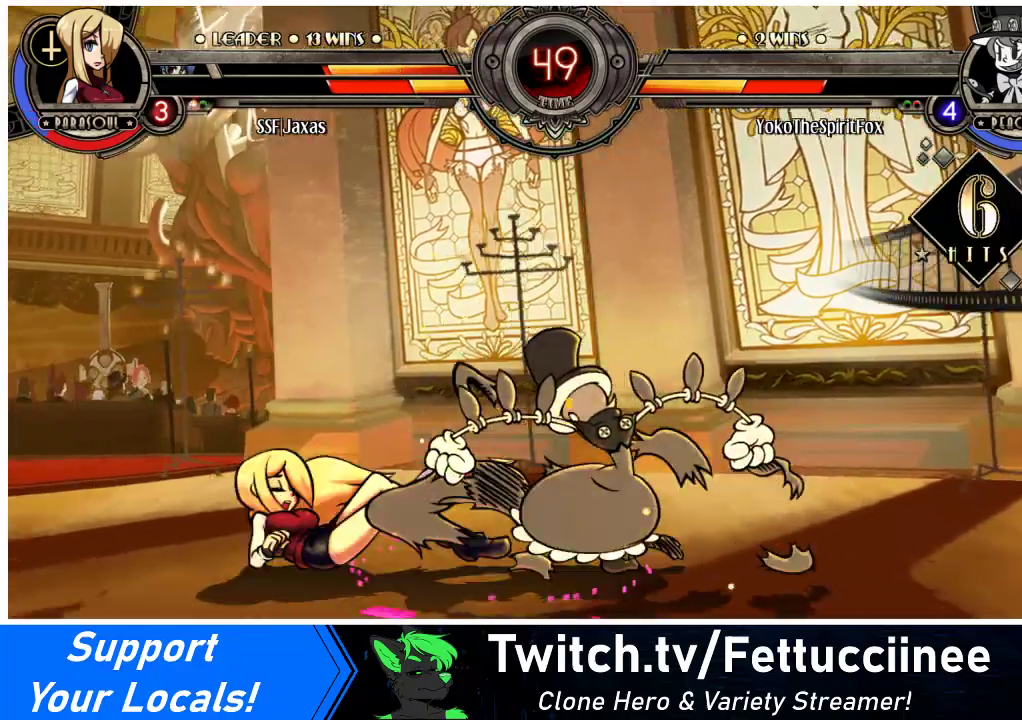
{"buttons": ["SQUARE", "DPAD_DOWN", "DPAD_LEFT"], "events": [[400, "SQUARE", "down"], [467, "DPAD_DOWN", "down"]]}
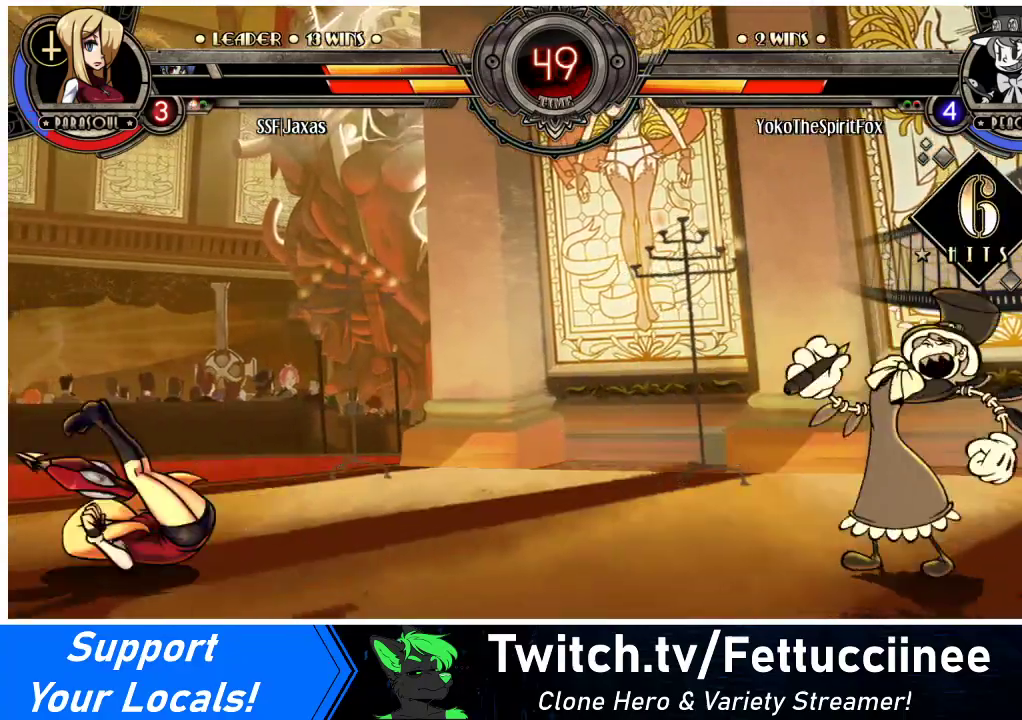
{"buttons": ["DPAD_DOWN", "DPAD_LEFT"], "events": [[67, "SQUARE", "up"], [200, "DPAD_DOWN", "up"], [467, "DPAD_DOWN", "down"]]}
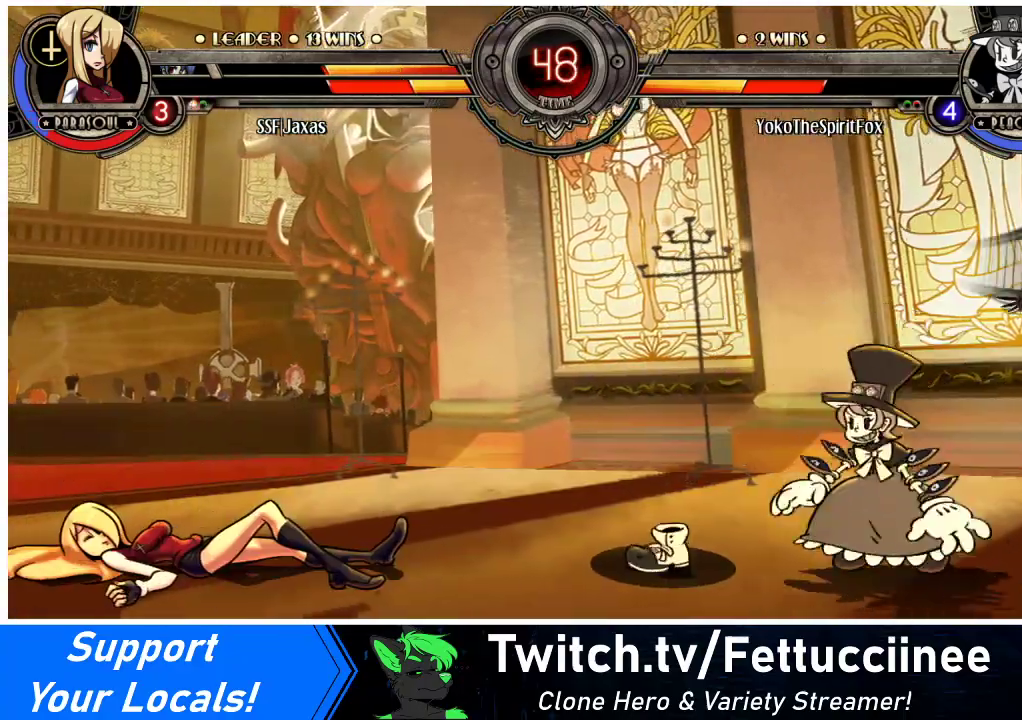
{"buttons": ["DPAD_LEFT"], "events": [[200, "DPAD_DOWN", "up"]]}
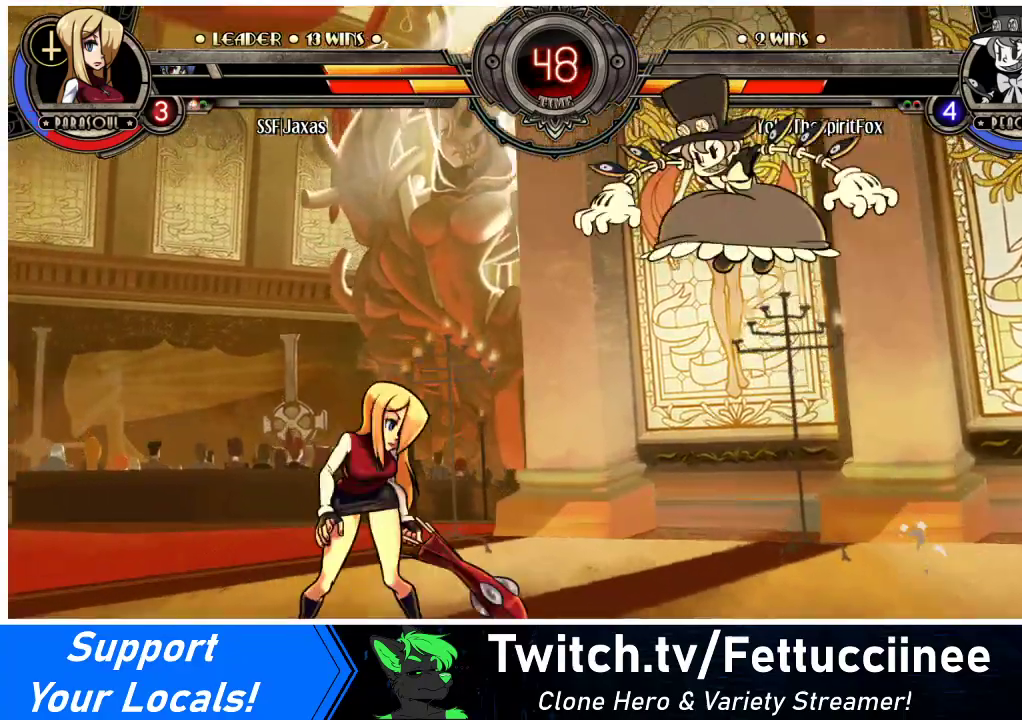
{"buttons": ["DPAD_LEFT"], "events": [[267, "DPAD_UP", "down"], [400, "DPAD_UP", "up"]]}
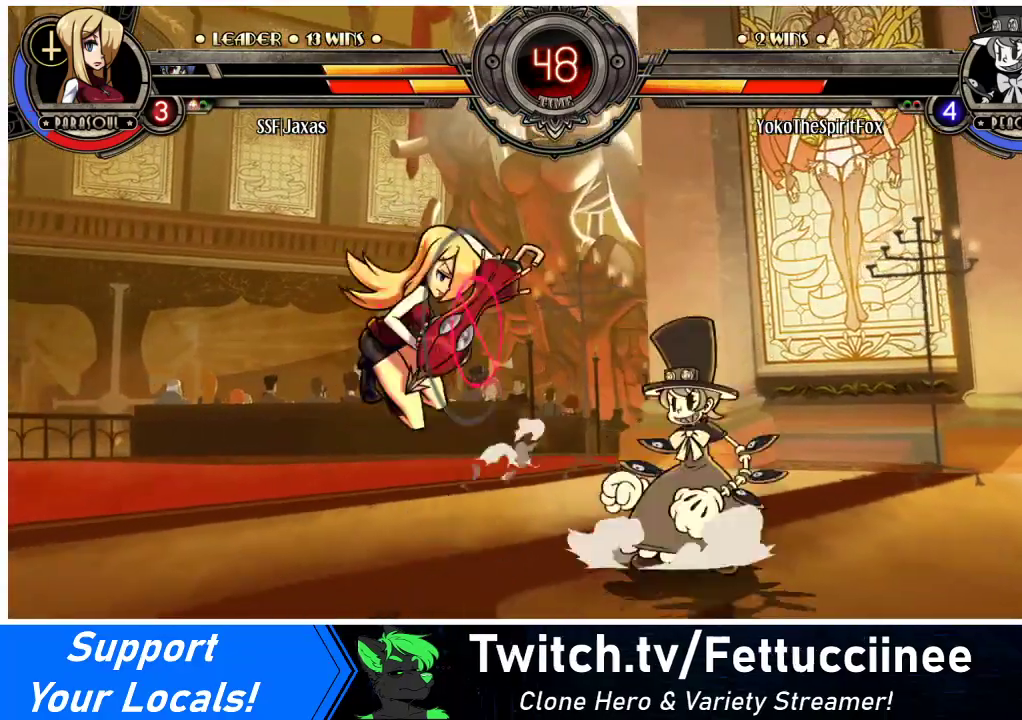
{"buttons": ["DPAD_DOWN", "DPAD_LEFT"], "events": [[233, "DPAD_DOWN", "down"]]}
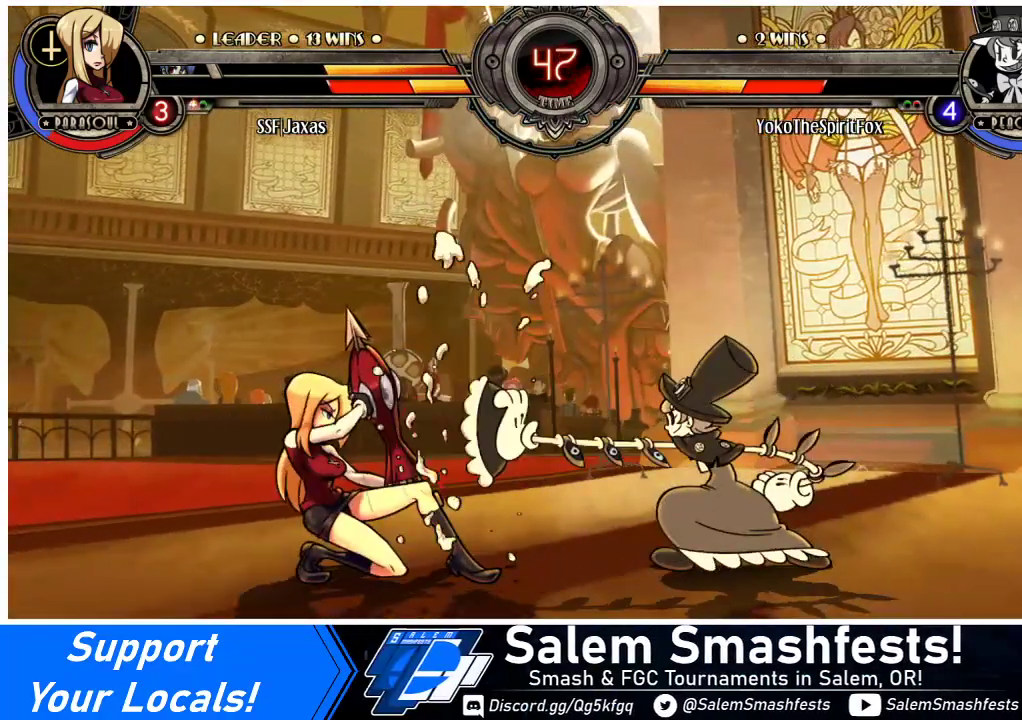
{"buttons": ["DPAD_LEFT"], "events": [[200, "TRIANGLE", "down"], [233, "SQUARE", "down"], [333, "SQUARE", "up"], [333, "TRIANGLE", "up"], [467, "DPAD_DOWN", "up"]]}
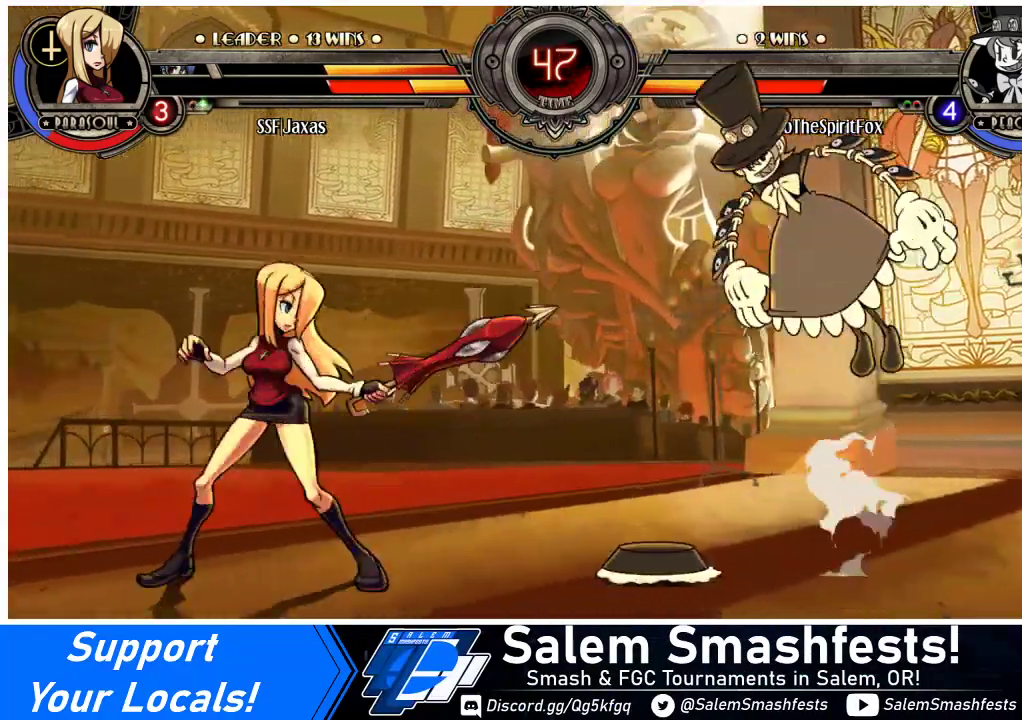
{"buttons": ["DPAD_LEFT"], "events": [[100, "DPAD_LEFT", "up"], [133, "DPAD_RIGHT", "down"], [233, "DPAD_RIGHT", "up"], [300, "DPAD_RIGHT", "down"], [333, "DPAD_RIGHT", "up"], [367, "DPAD_LEFT", "down"]]}
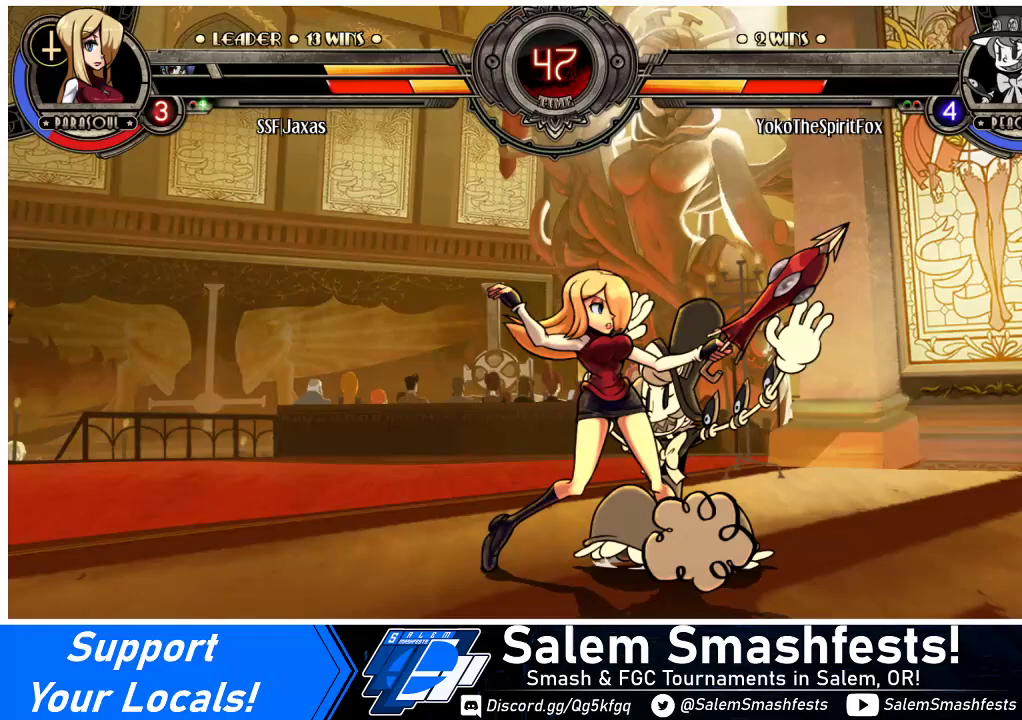
{"buttons": ["DPAD_DOWN", "DPAD_LEFT"], "events": [[233, "DPAD_DOWN", "down"]]}